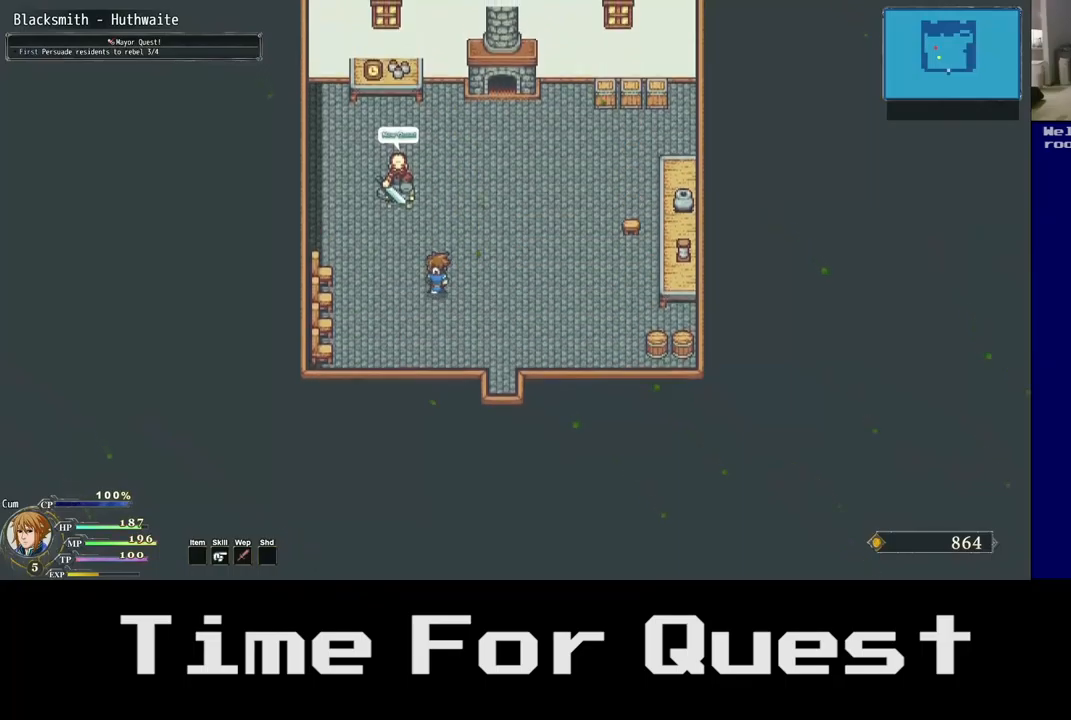
Gameplay with a controller (Xbox layout); each line is a JSON object with the inputs held at the frame after it. "events" lists button and stick changes between this image and that frame as [ms after this image, input, new state], when the widget could be followed in between.
{"buttons": ["DPAD_UP", "DPAD_LEFT"], "left_stick": "center", "right_stick": "center", "events": []}
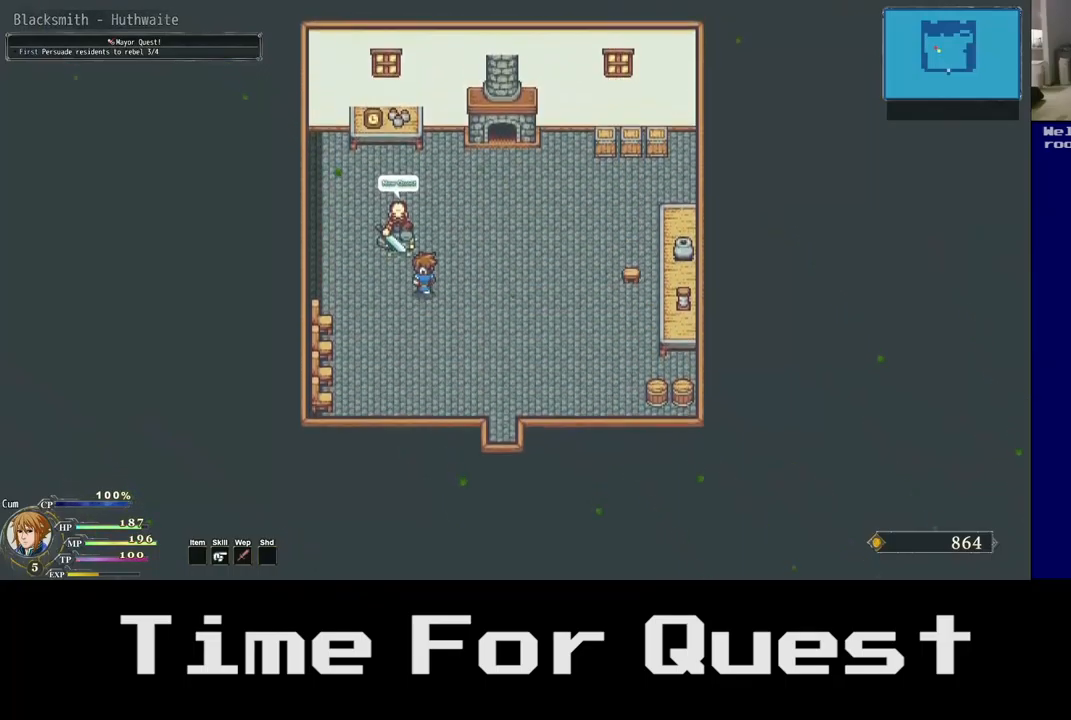
{"buttons": ["A", "DPAD_UP", "DPAD_LEFT"], "left_stick": "center", "right_stick": "center", "events": [[367, "A", "down"]]}
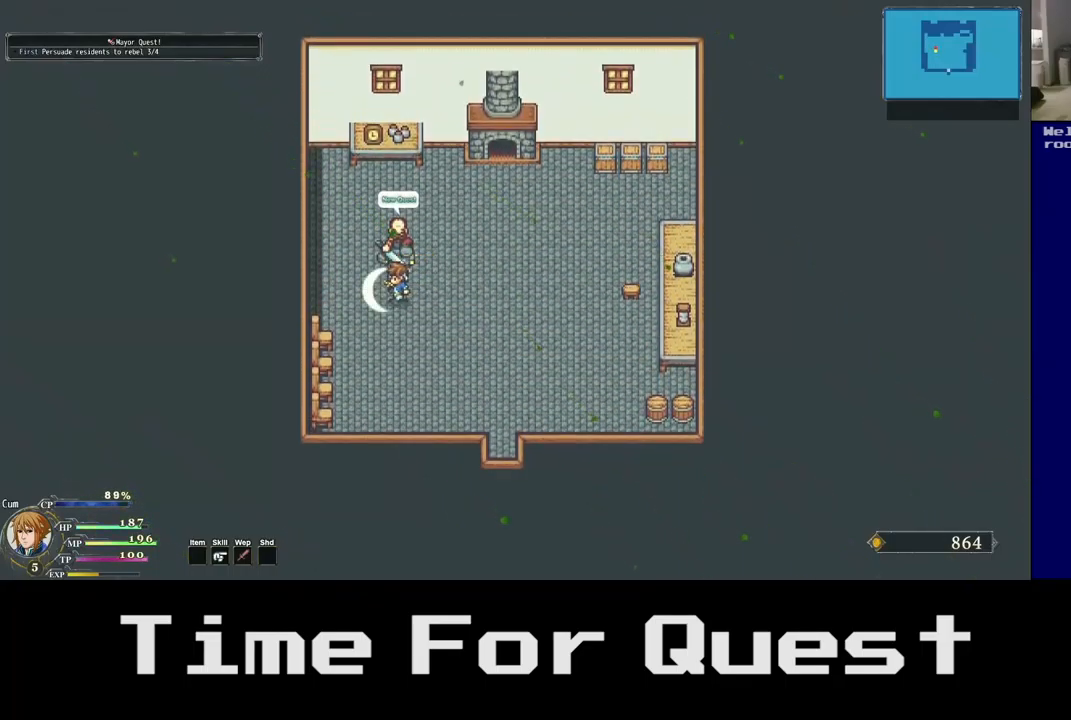
{"buttons": ["A", "DPAD_UP", "DPAD_LEFT"], "left_stick": "center", "right_stick": "center", "events": [[100, "A", "up"], [400, "A", "down"]]}
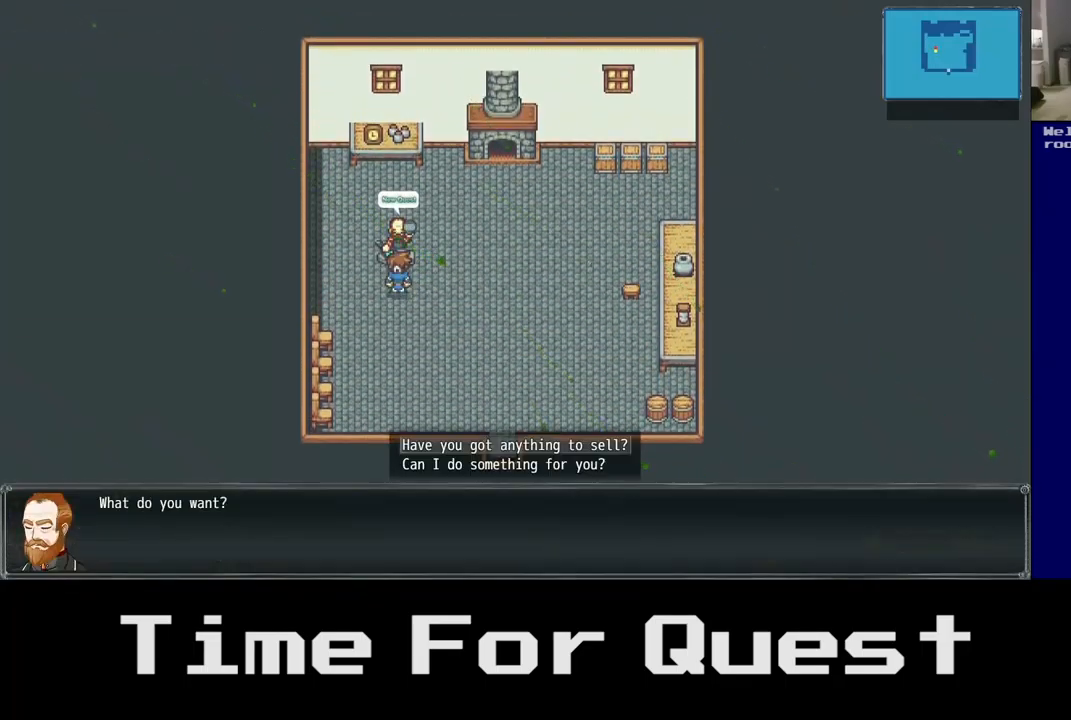
{"buttons": ["DPAD_UP"], "left_stick": "center", "right_stick": "center", "events": [[17, "DPAD_LEFT", "up"], [84, "A", "up"]]}
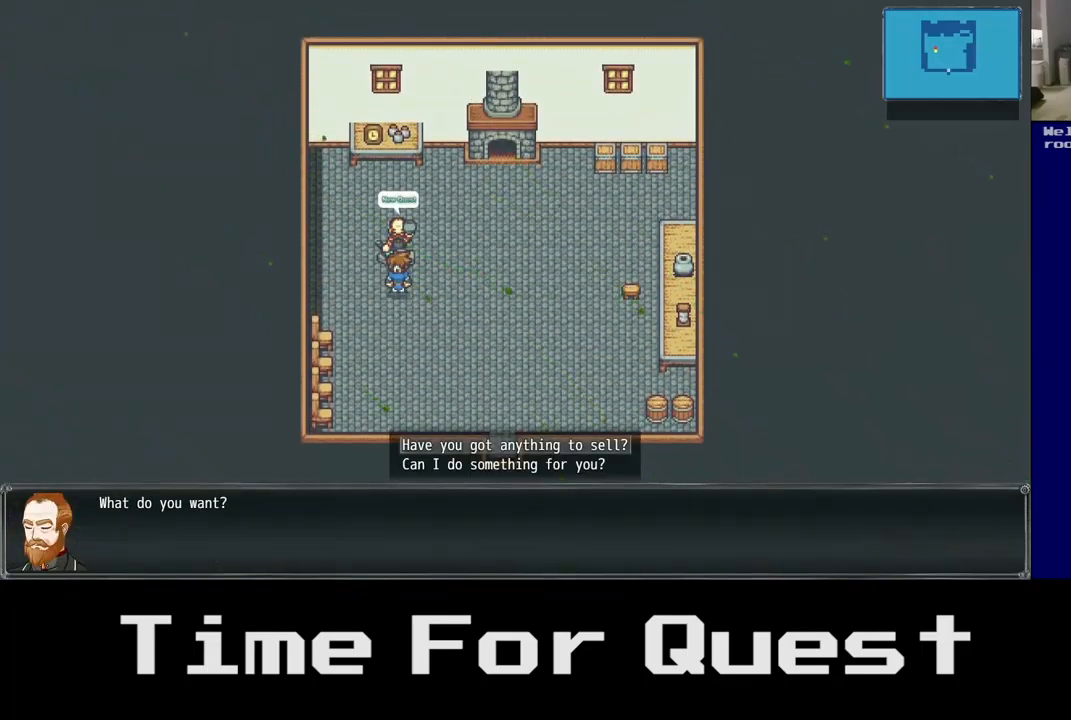
{"buttons": ["DPAD_UP"], "left_stick": "center", "right_stick": "center", "events": []}
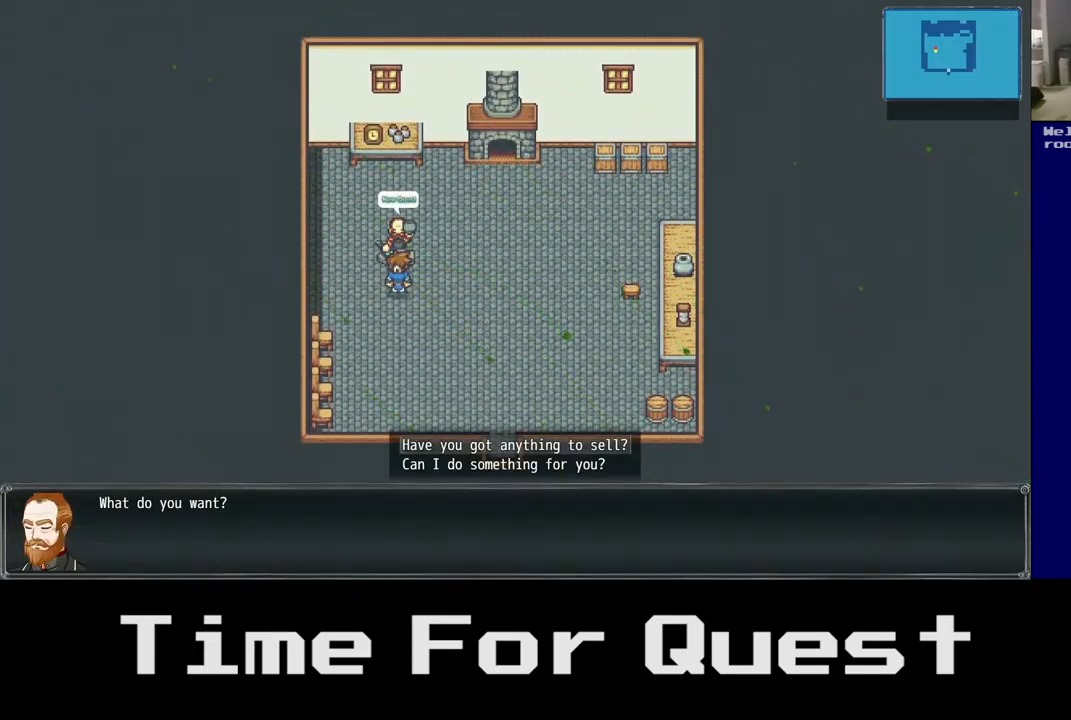
{"buttons": ["DPAD_UP"], "left_stick": "center", "right_stick": "center", "events": [[200, "A", "down"], [384, "A", "up"]]}
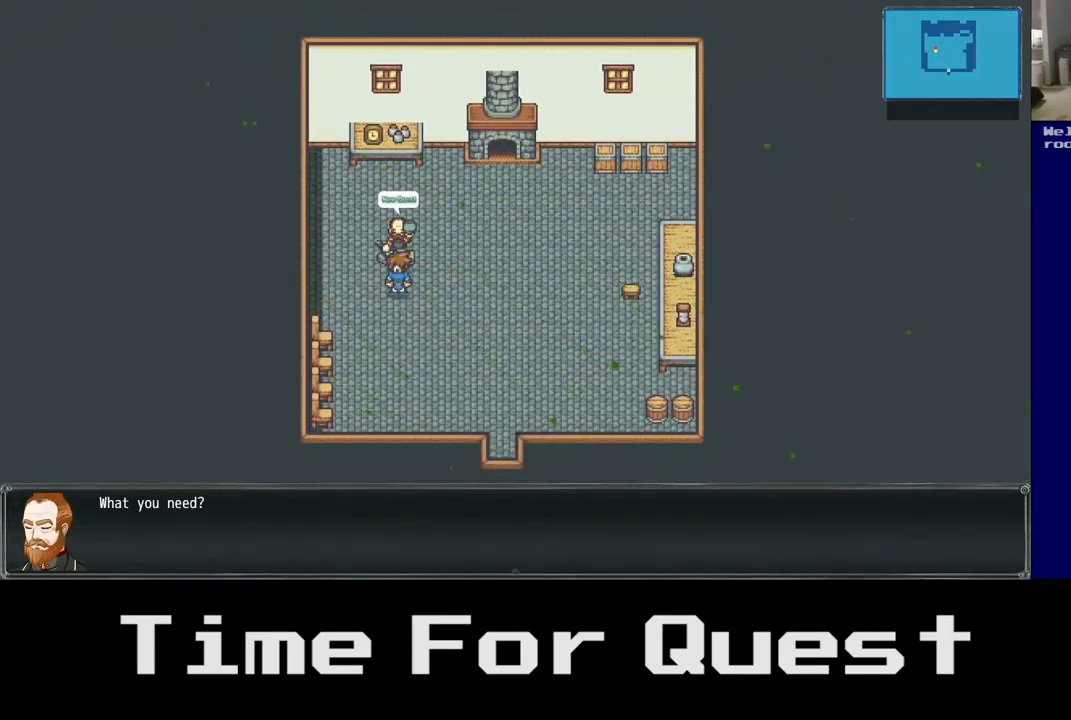
{"buttons": ["A", "DPAD_UP"], "left_stick": "center", "right_stick": "center", "events": [[500, "A", "down"]]}
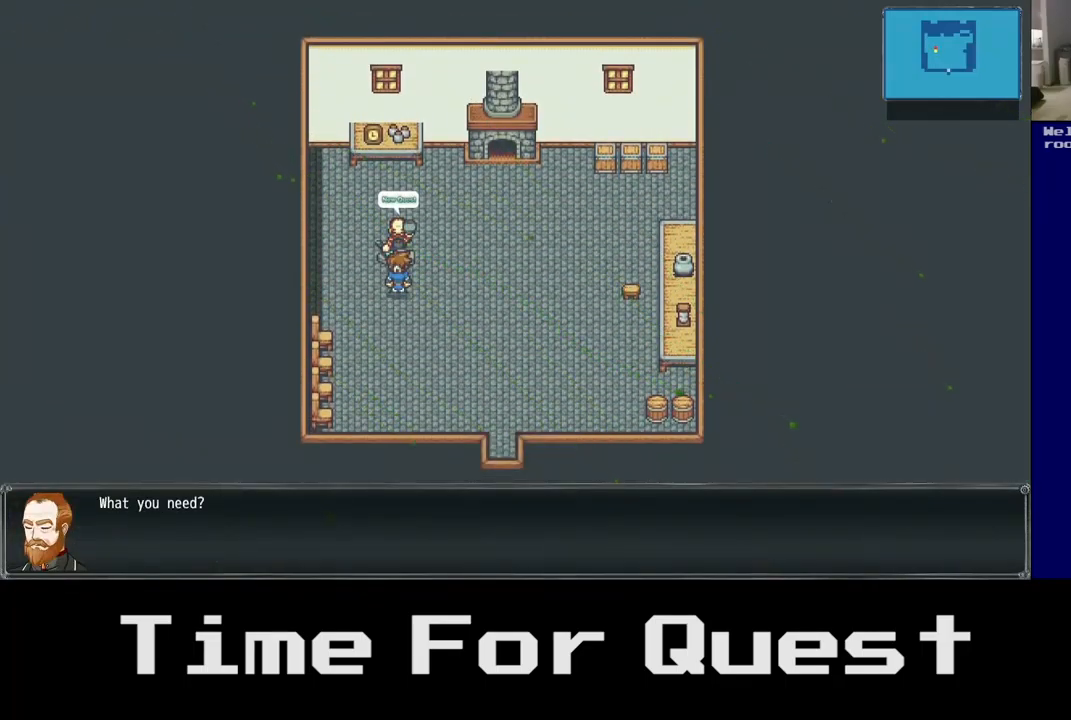
{"buttons": ["DPAD_UP"], "left_stick": "center", "right_stick": "center", "events": [[167, "A", "up"]]}
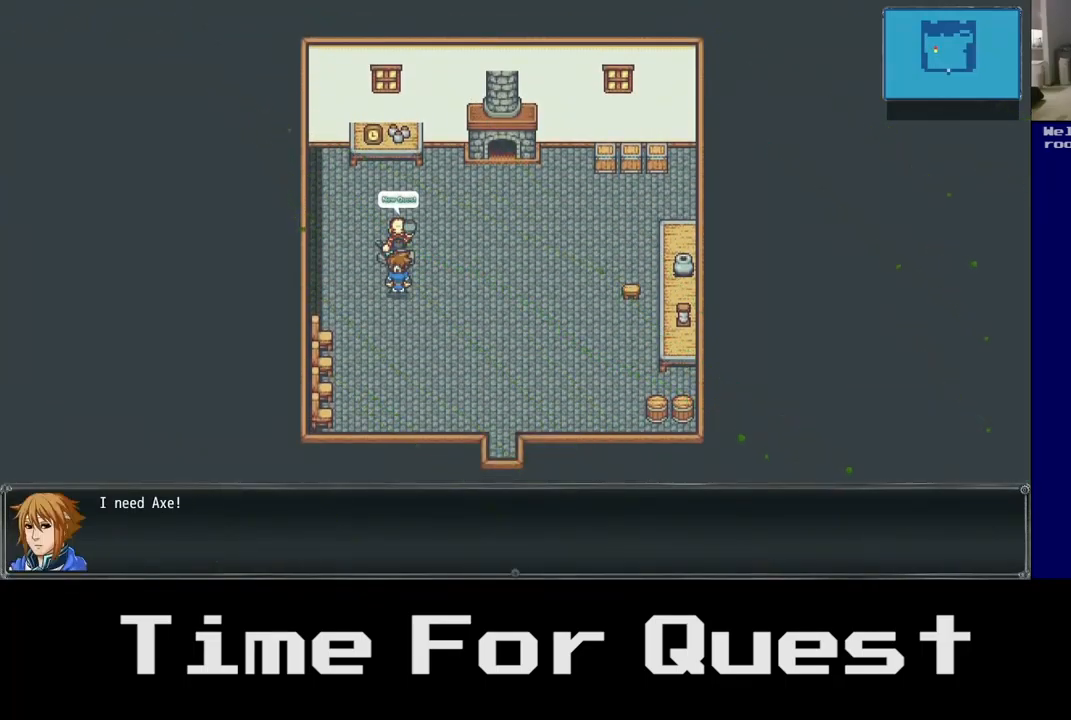
{"buttons": ["DPAD_UP"], "left_stick": "center", "right_stick": "center", "events": [[117, "A", "down"], [250, "A", "up"]]}
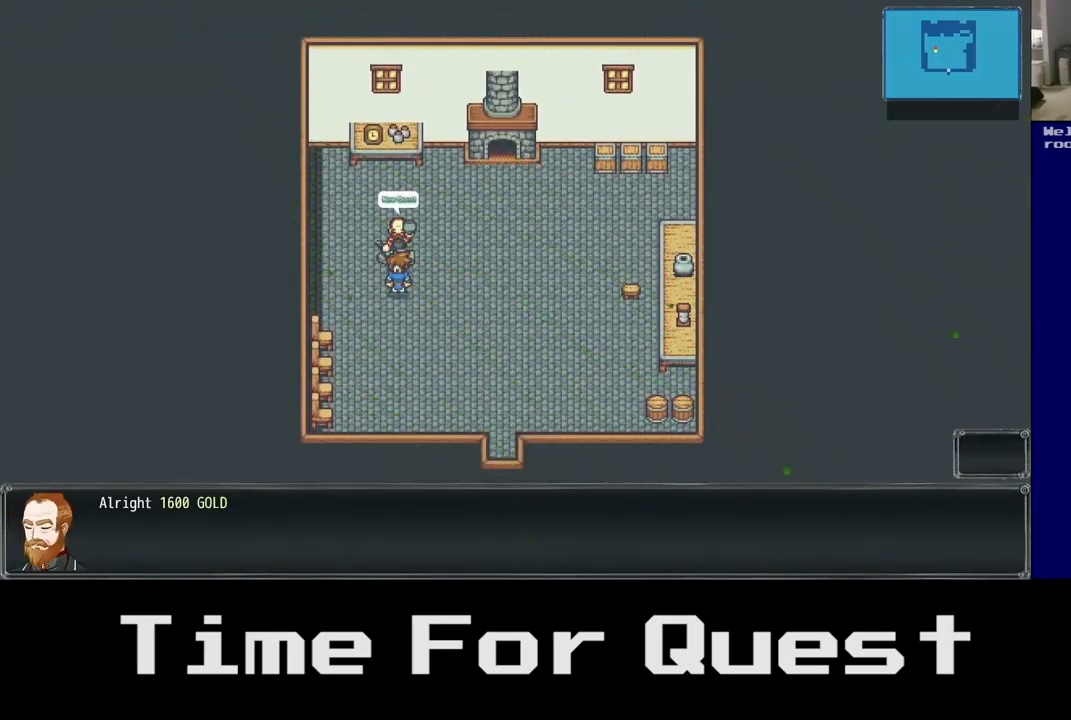
{"buttons": [], "left_stick": "center", "right_stick": "center", "events": [[184, "DPAD_UP", "up"]]}
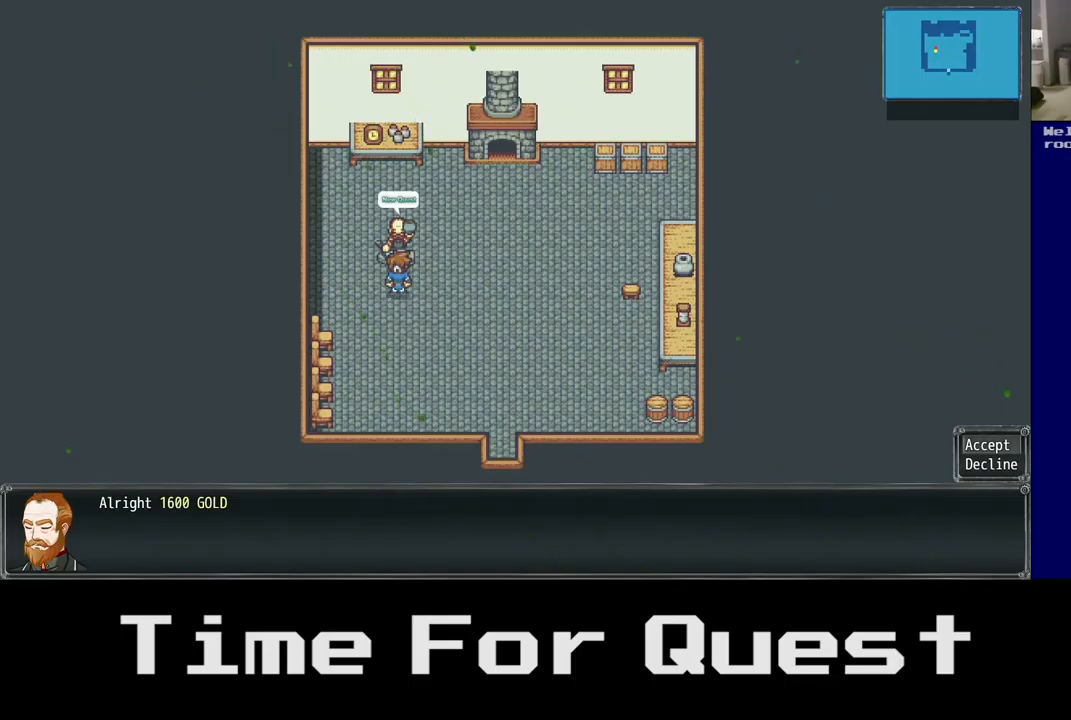
{"buttons": [], "left_stick": "center", "right_stick": "center", "events": [[117, "DPAD_DOWN", "down"], [250, "DPAD_DOWN", "up"]]}
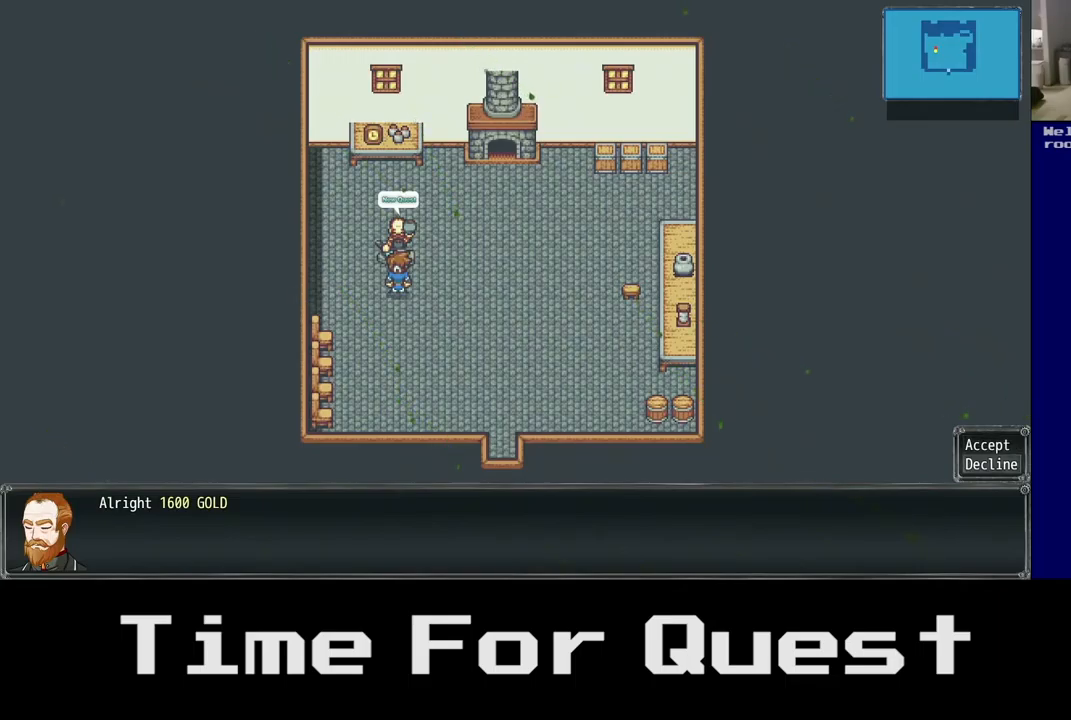
{"buttons": [], "left_stick": "center", "right_stick": "center", "events": [[233, "A", "down"], [400, "A", "up"]]}
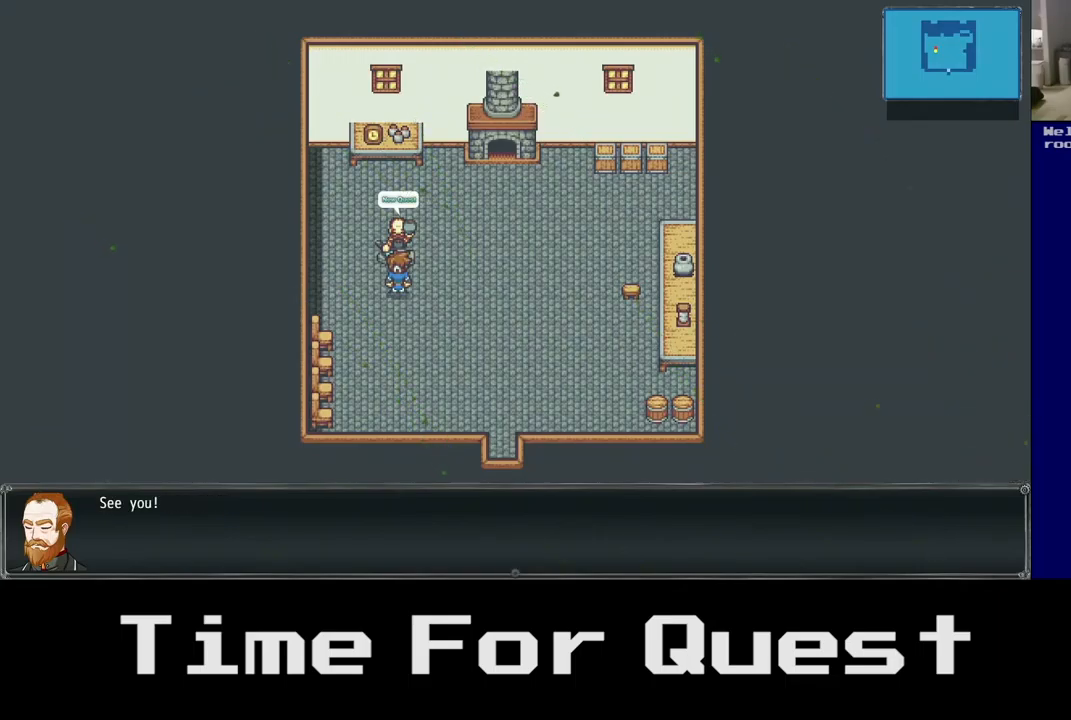
{"buttons": ["A", "DPAD_RIGHT"], "left_stick": "center", "right_stick": "center", "events": [[17, "DPAD_RIGHT", "down"], [467, "A", "down"]]}
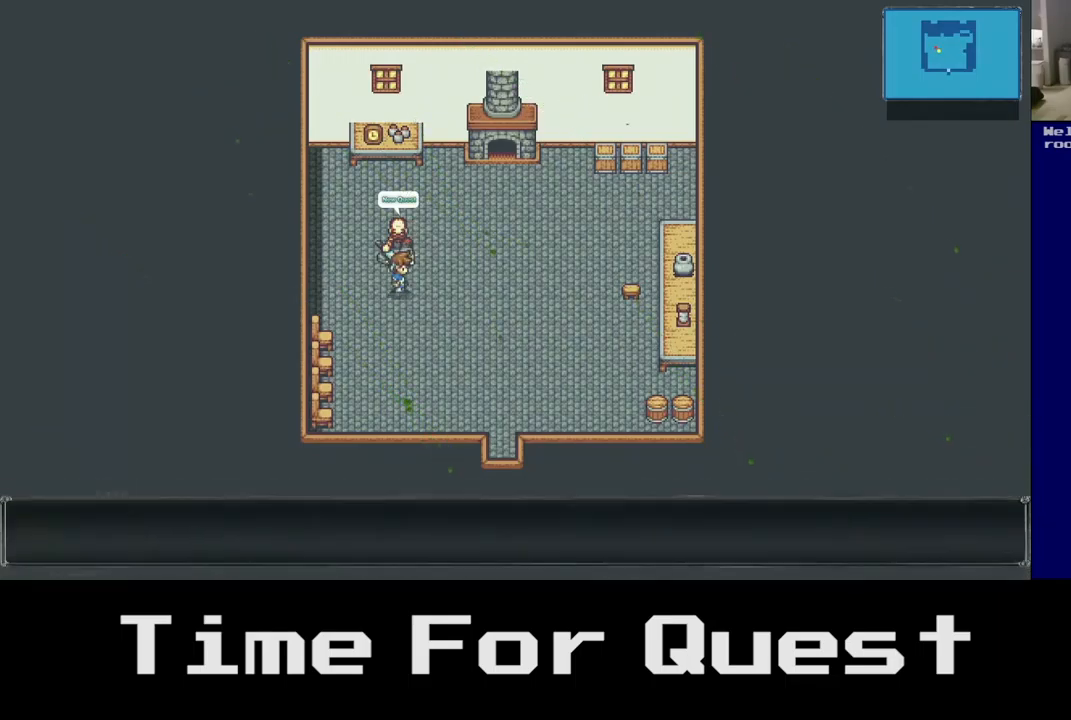
{"buttons": ["DPAD_DOWN", "DPAD_RIGHT"], "left_stick": "center", "right_stick": "center", "events": [[117, "A", "up"], [417, "DPAD_DOWN", "down"]]}
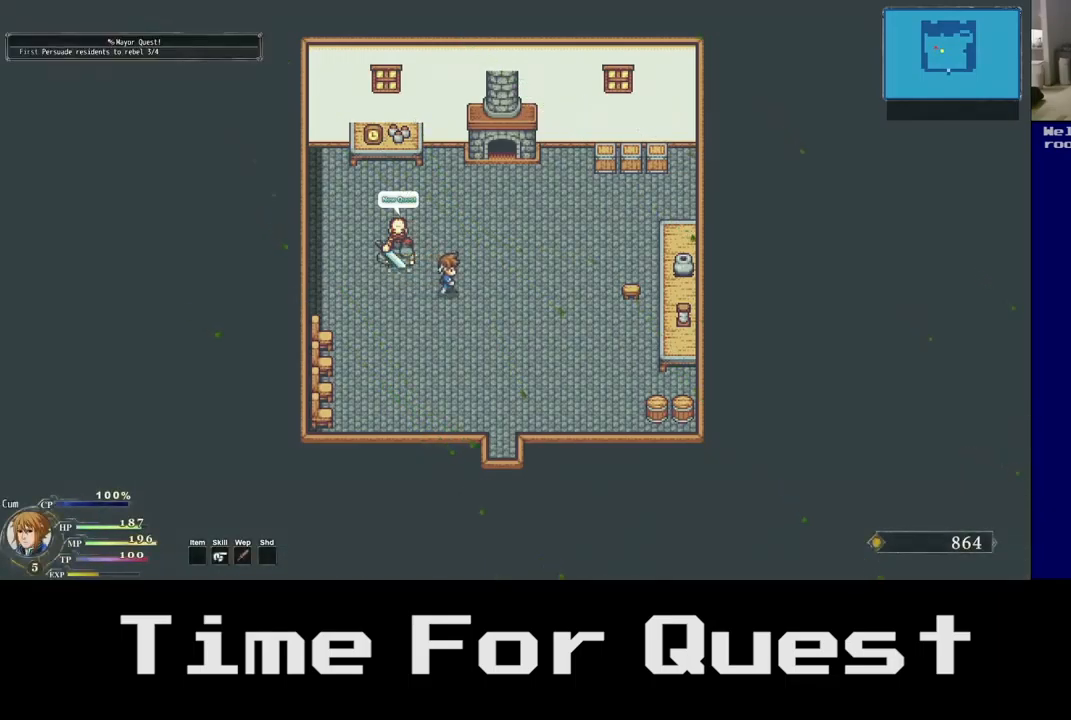
{"buttons": ["L2", "DPAD_DOWN", "DPAD_RIGHT"], "left_stick": "center", "right_stick": "center", "events": [[367, "L2", "down"]]}
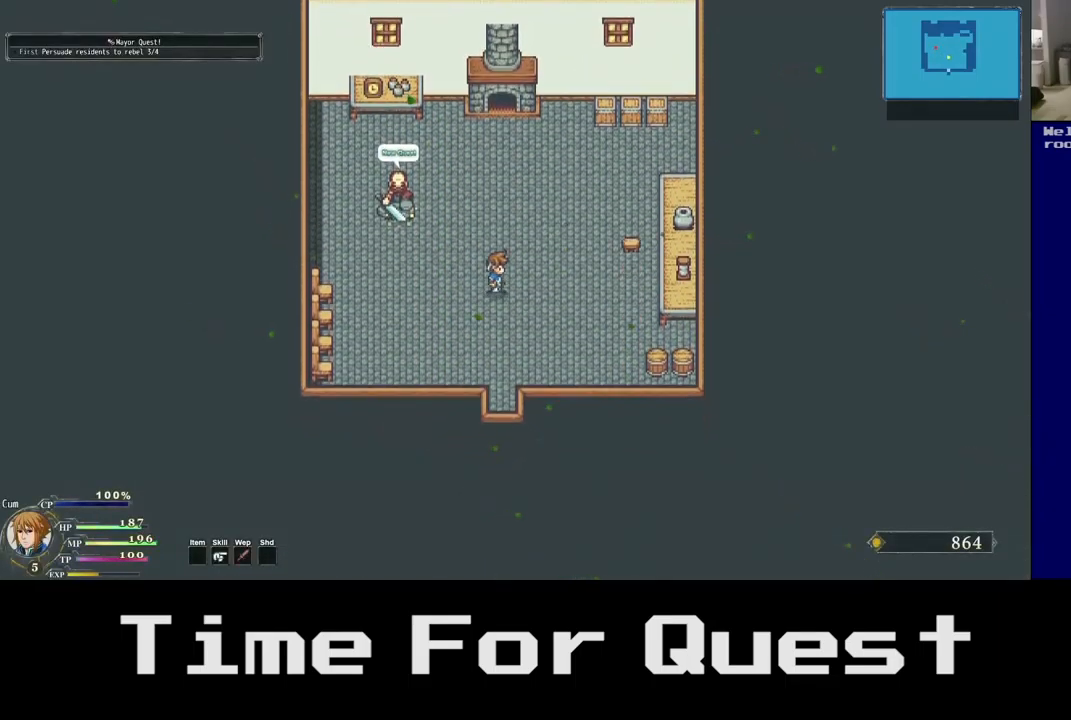
{"buttons": ["L2", "DPAD_DOWN"], "left_stick": "center", "right_stick": "center", "events": [[17, "DPAD_RIGHT", "up"]]}
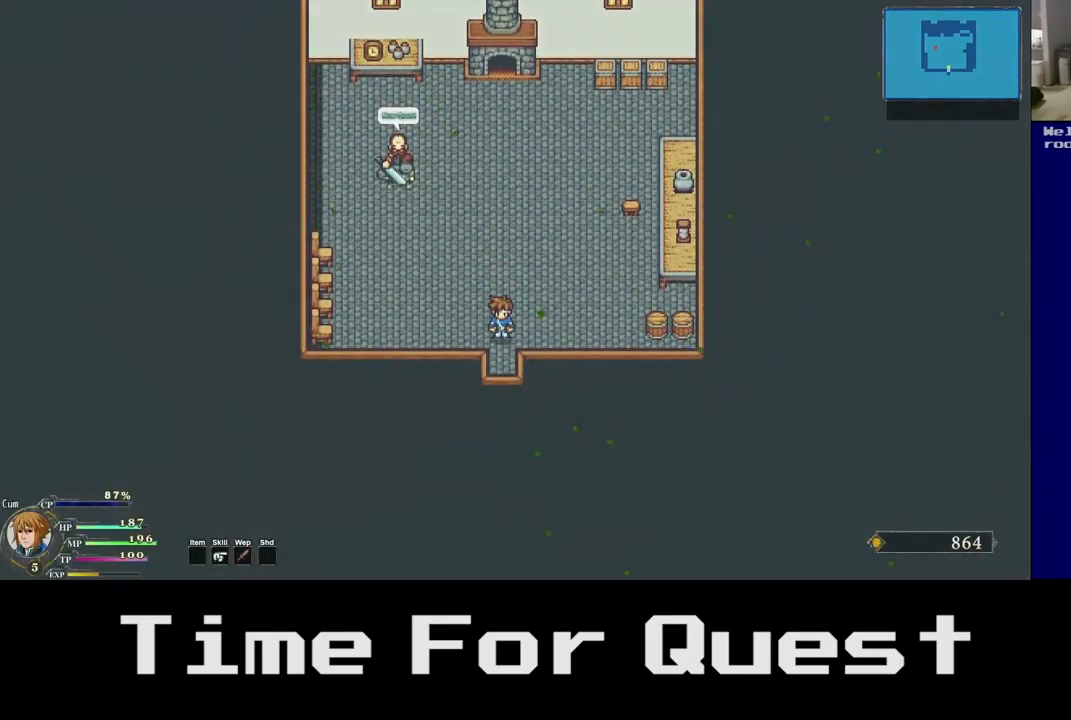
{"buttons": ["DPAD_DOWN"], "left_stick": "center", "right_stick": "center", "events": [[367, "L2", "up"]]}
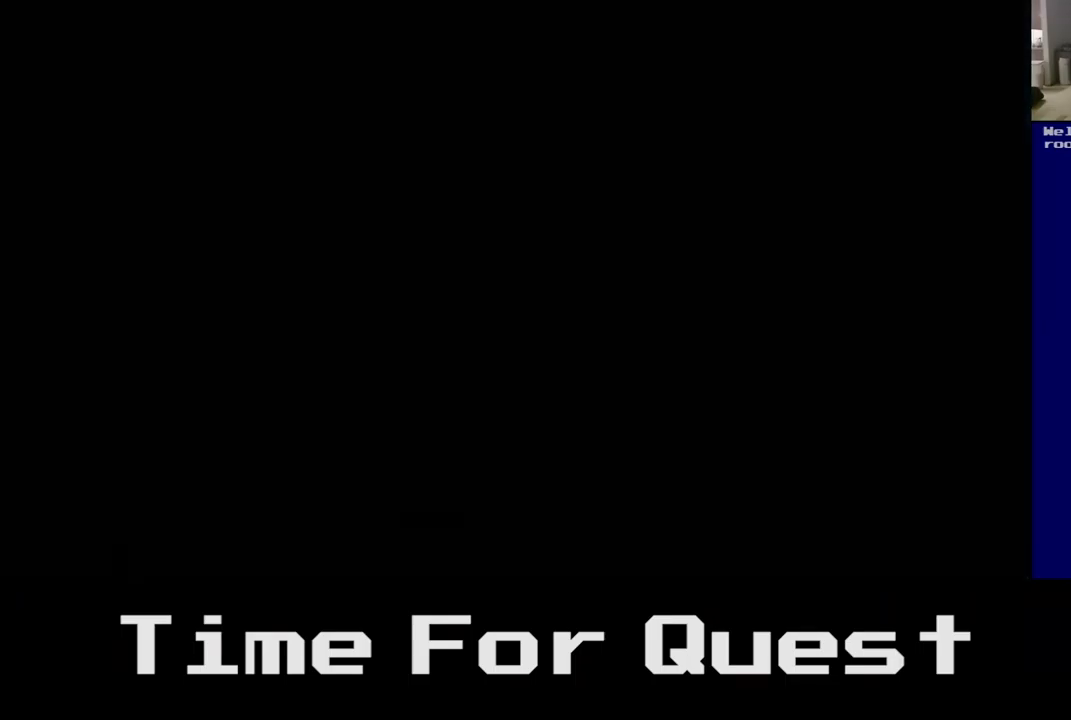
{"buttons": ["DPAD_DOWN"], "left_stick": "center", "right_stick": "center", "events": [[300, "DPAD_DOWN", "up"], [483, "DPAD_DOWN", "down"]]}
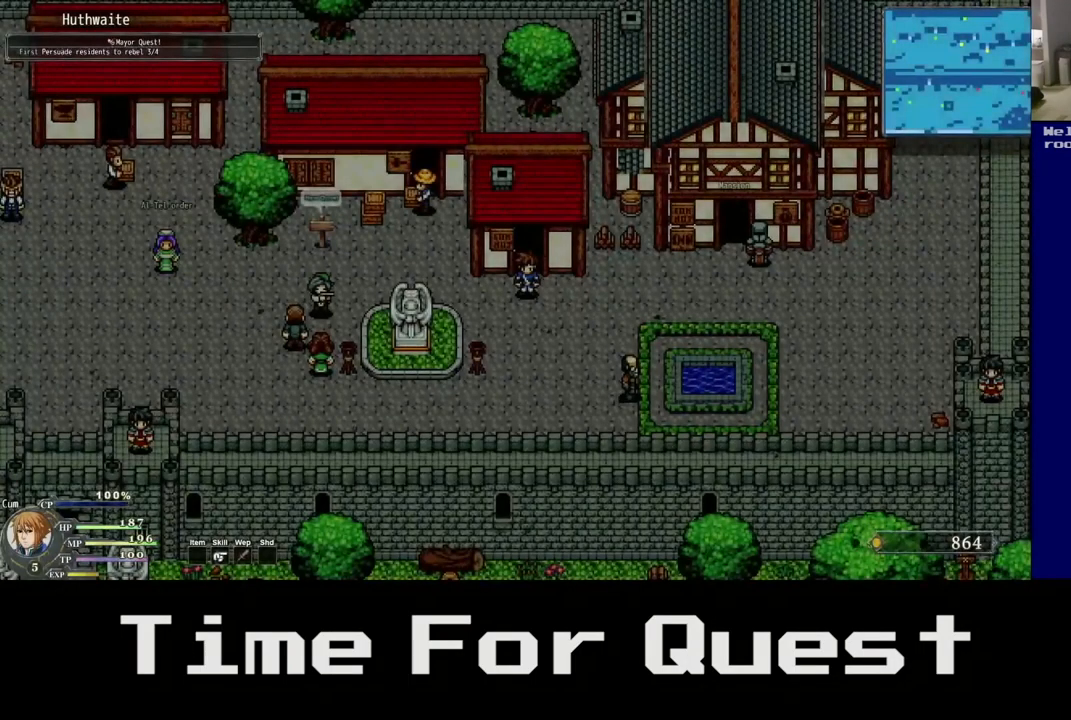
{"buttons": ["DPAD_UP", "DPAD_LEFT"], "left_stick": "center", "right_stick": "center", "events": [[167, "DPAD_LEFT", "down"], [217, "DPAD_DOWN", "up"], [300, "DPAD_UP", "down"]]}
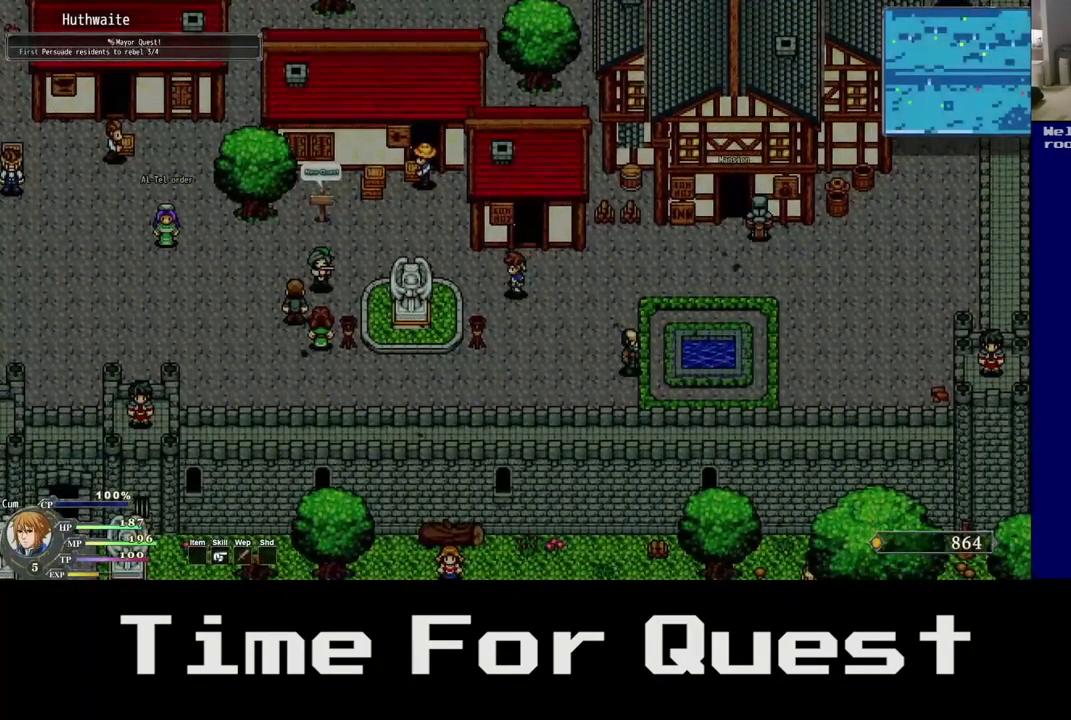
{"buttons": ["DPAD_UP", "DPAD_LEFT"], "left_stick": "center", "right_stick": "center", "events": []}
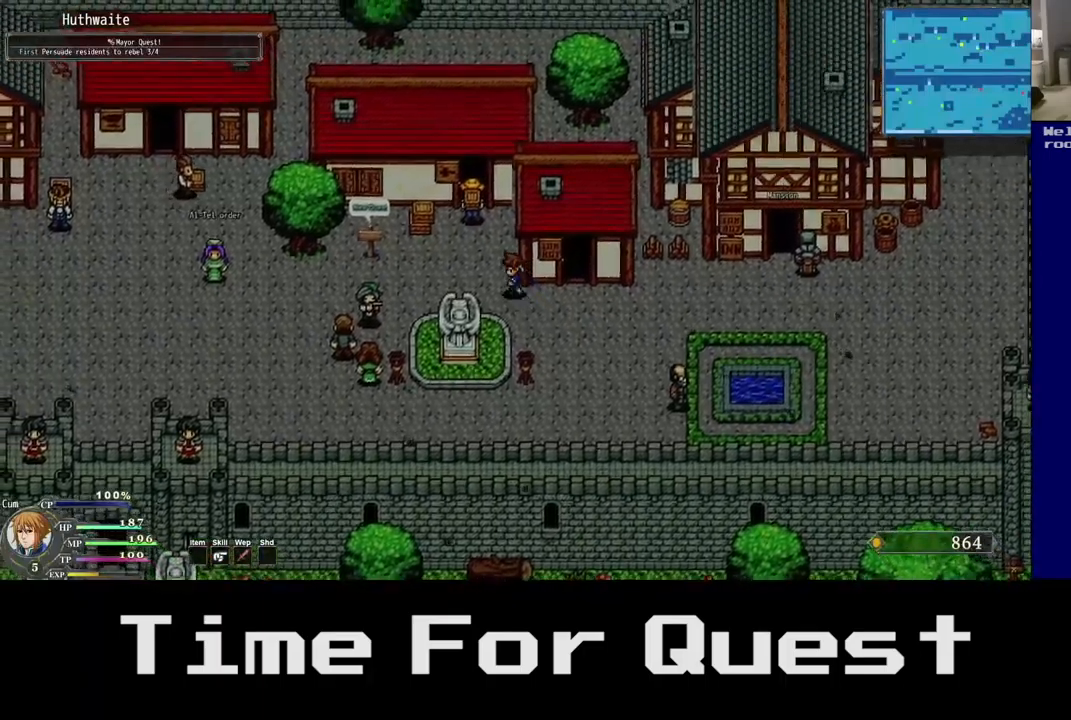
{"buttons": ["DPAD_UP", "DPAD_LEFT"], "left_stick": "center", "right_stick": "center", "events": []}
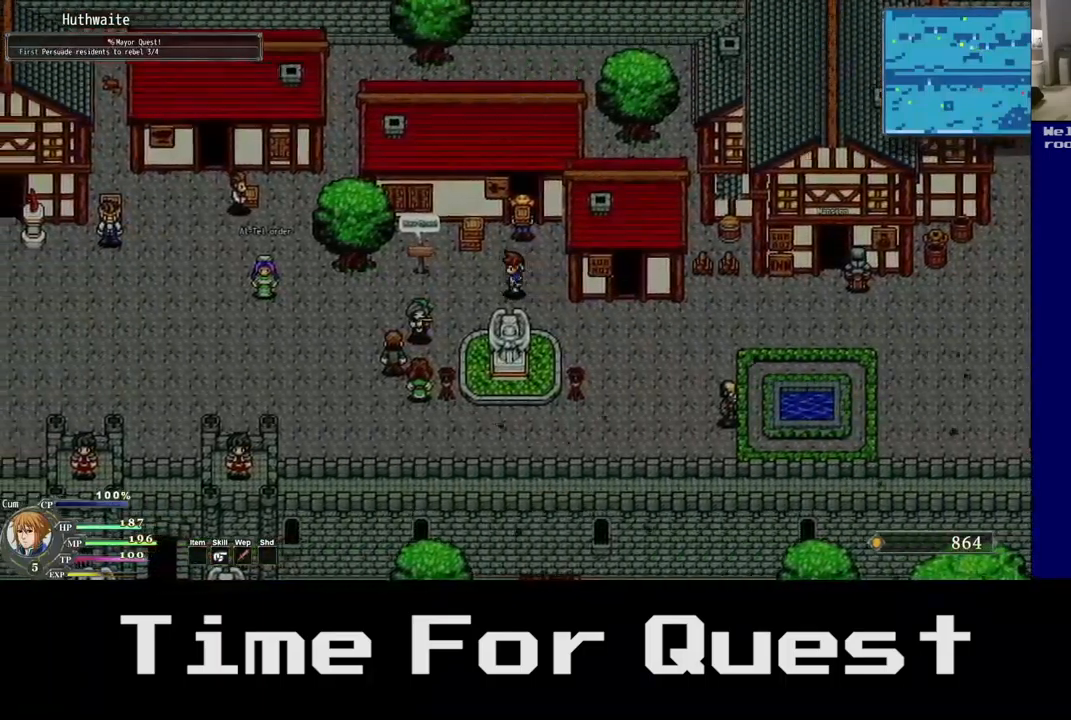
{"buttons": ["DPAD_UP", "DPAD_LEFT"], "left_stick": "center", "right_stick": "center", "events": []}
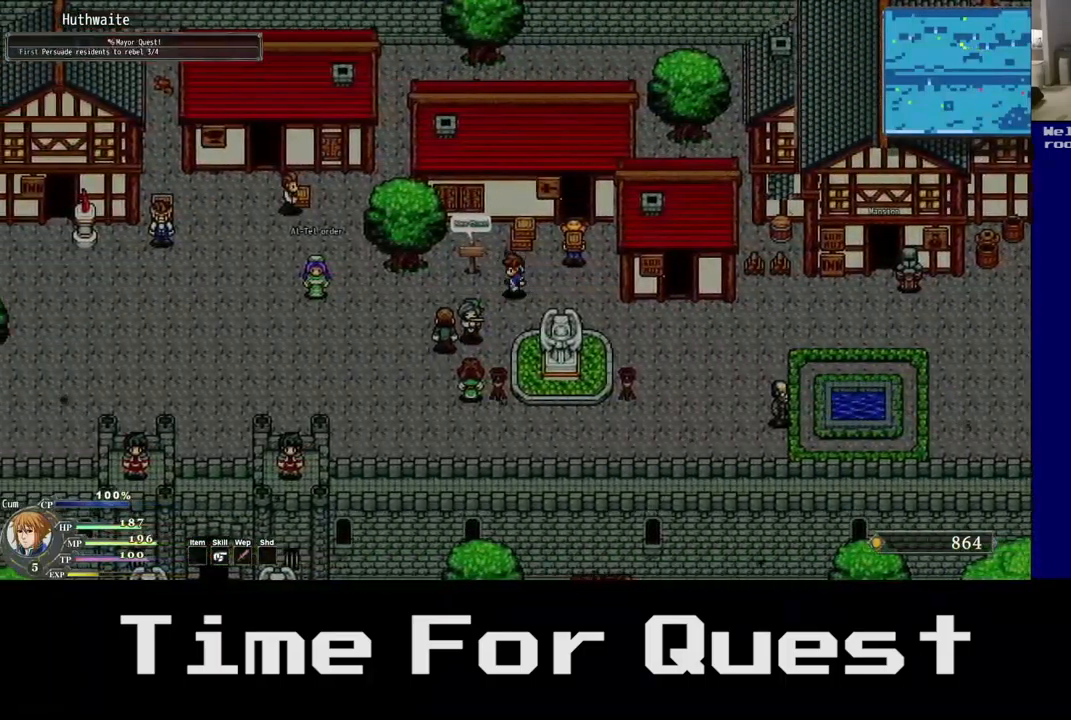
{"buttons": ["A", "DPAD_UP", "DPAD_LEFT"], "left_stick": "center", "right_stick": "center", "events": [[417, "A", "down"]]}
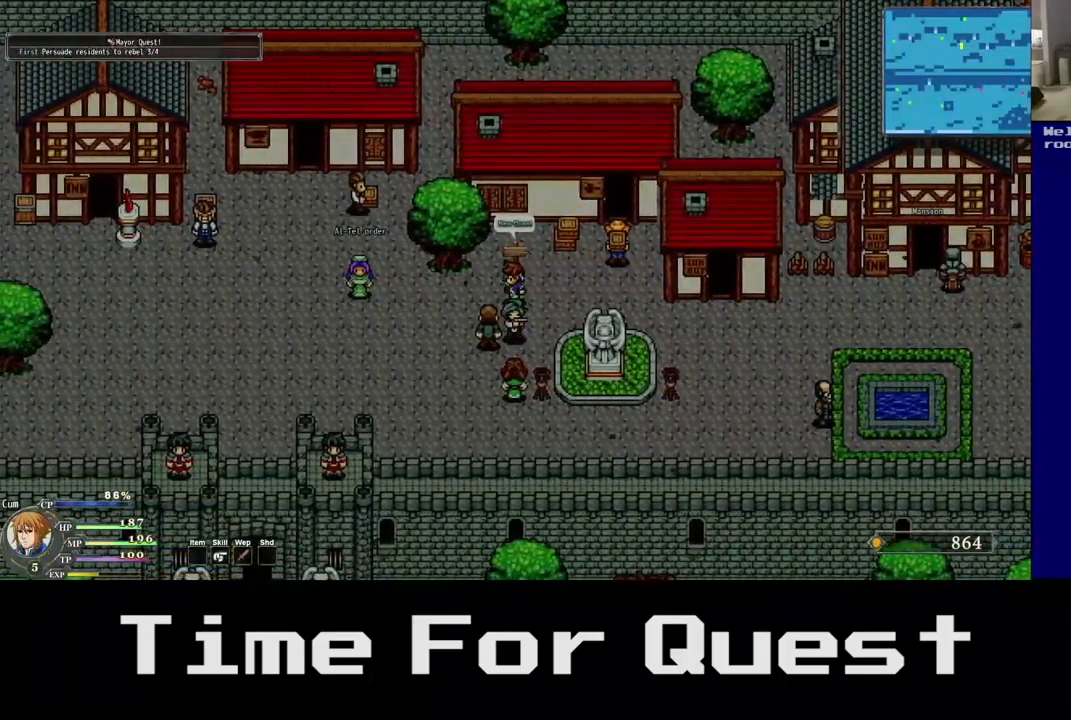
{"buttons": ["A", "DPAD_UP"], "left_stick": "center", "right_stick": "center", "events": [[84, "A", "up"], [400, "DPAD_LEFT", "up"], [467, "A", "down"]]}
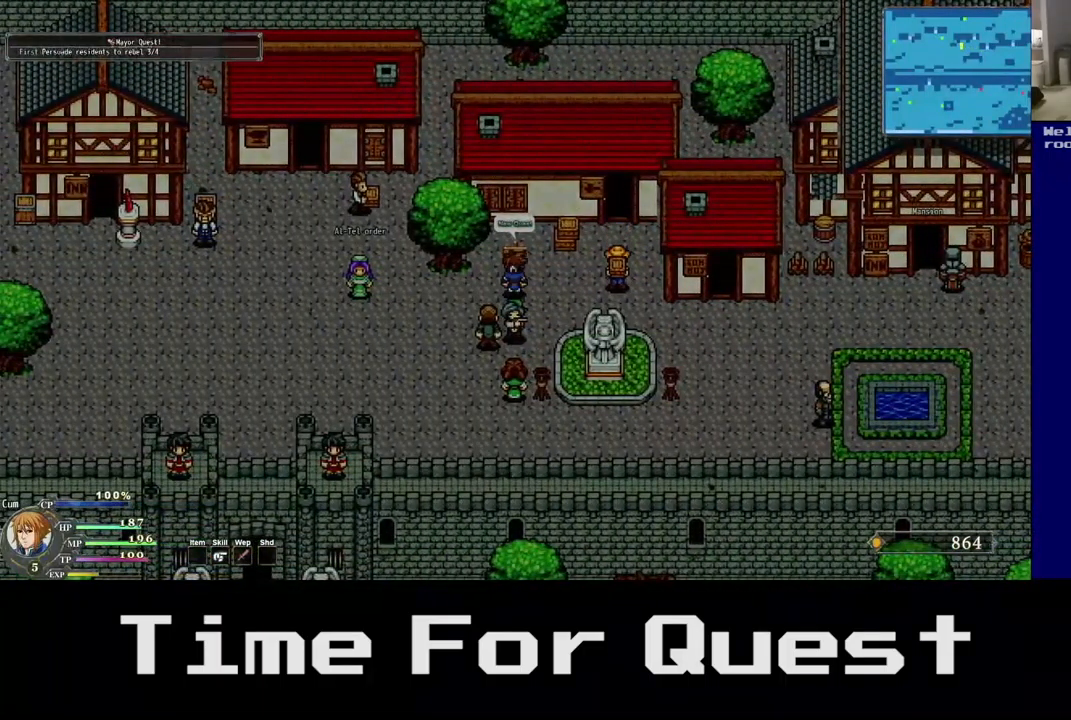
{"buttons": ["DPAD_UP"], "left_stick": "center", "right_stick": "center", "events": [[117, "A", "up"]]}